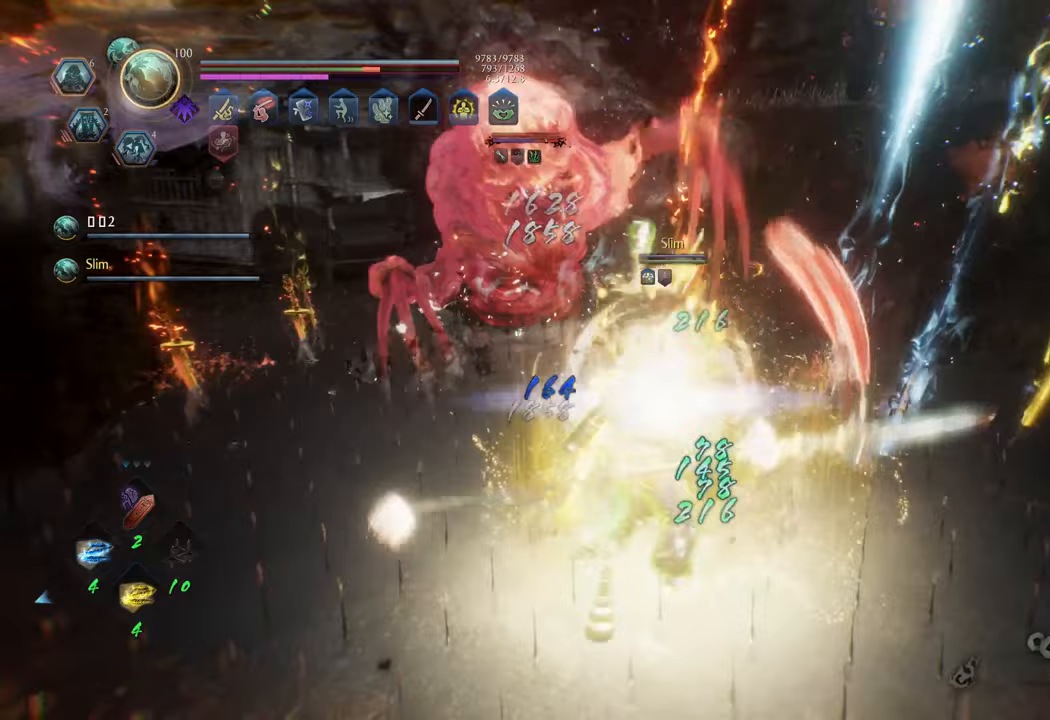
Gameplay with a controller (Xbox layout); each line is a JSON object with the inputs held at the frame after it. "events" lists button and stick changes between this image and that frame as [ms after this image, input, new state], when the widget could be followed in between. Not read: L3.
{"buttons": [], "left_stick": "center", "right_stick": "center", "events": []}
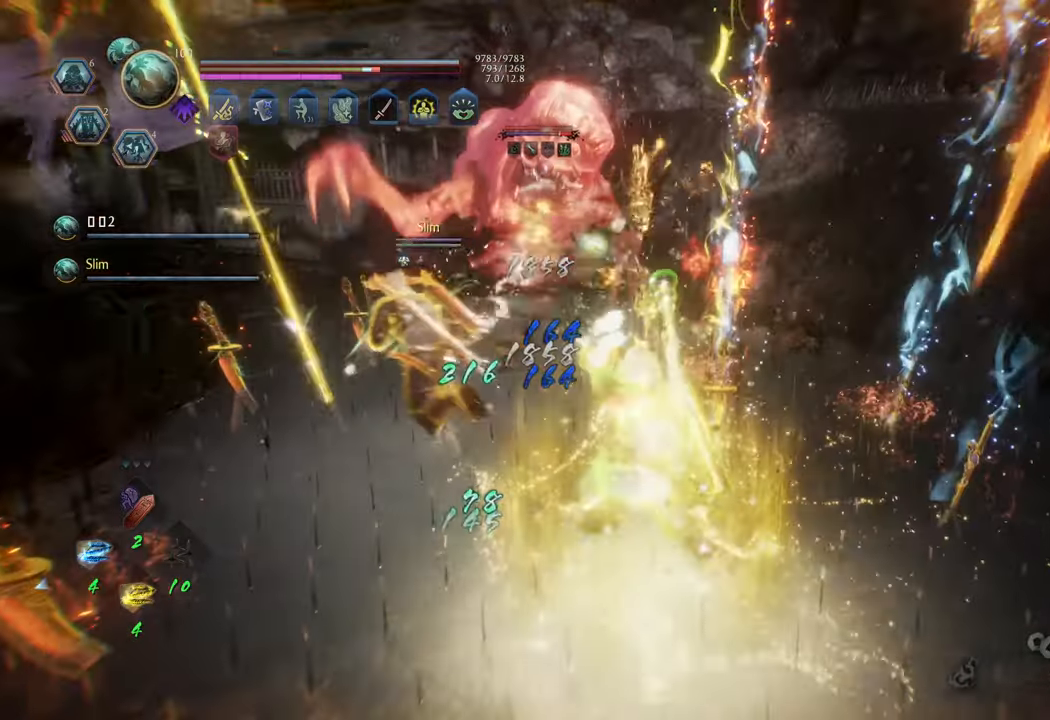
{"buttons": [], "left_stick": "up", "right_stick": "center", "events": [[83, "left_stick", "up"], [283, "R1", "down"], [383, "R1", "up"]]}
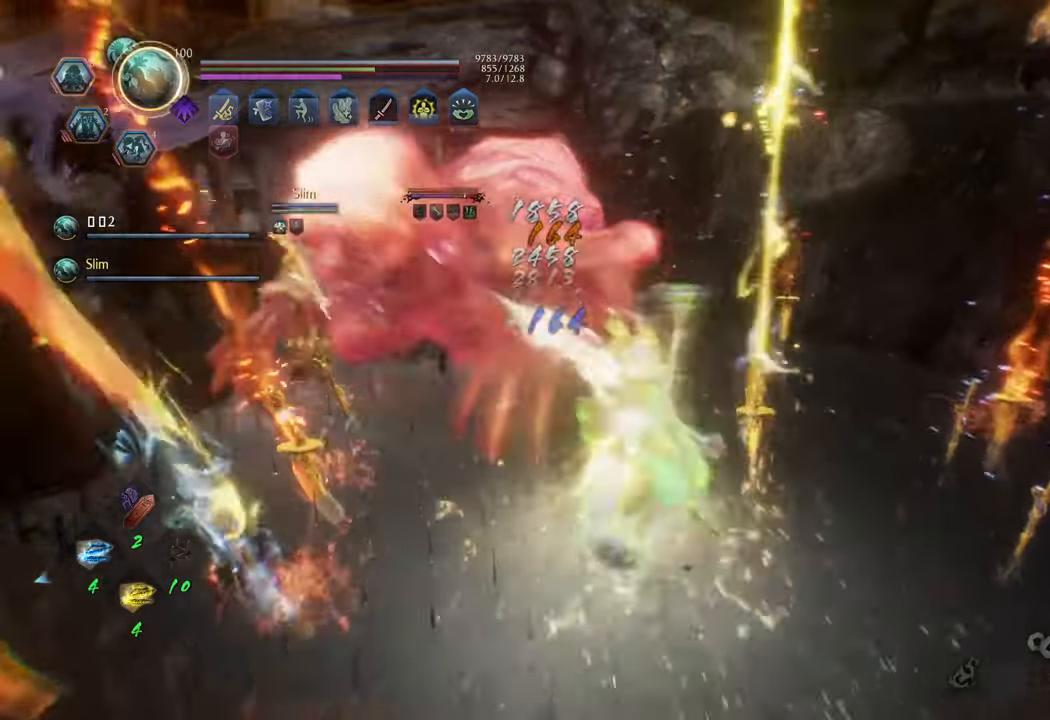
{"buttons": [], "left_stick": "up", "right_stick": "center", "events": []}
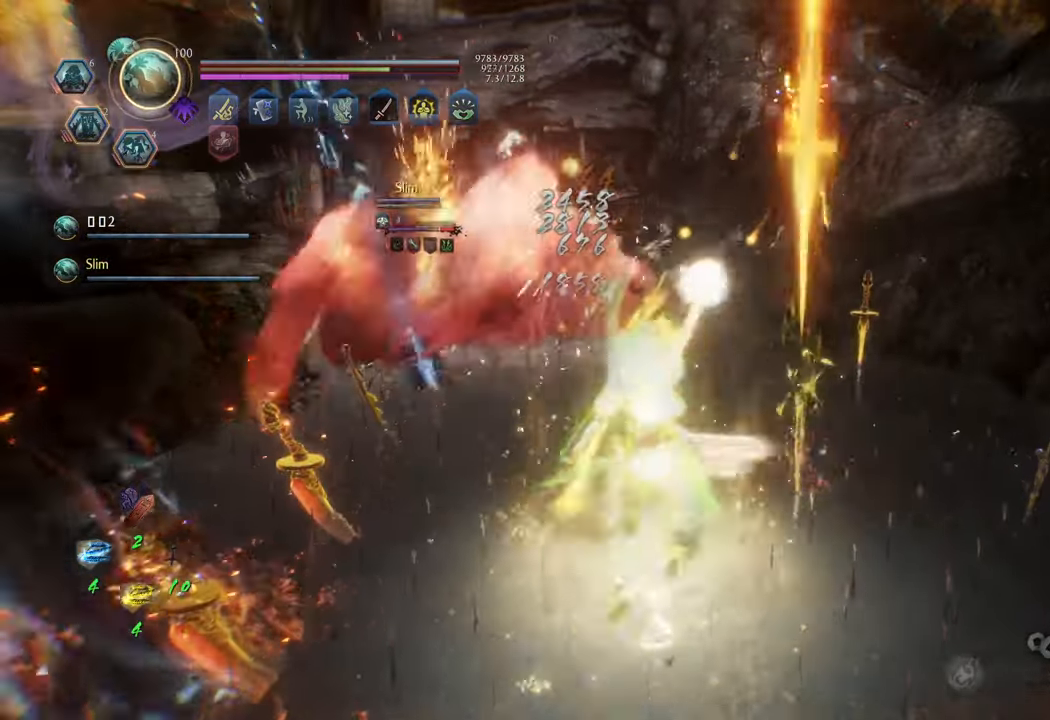
{"buttons": [], "left_stick": "up", "right_stick": "center", "events": [[217, "L1", "down"], [267, "Y", "down"], [350, "Y", "up"], [400, "L1", "up"]]}
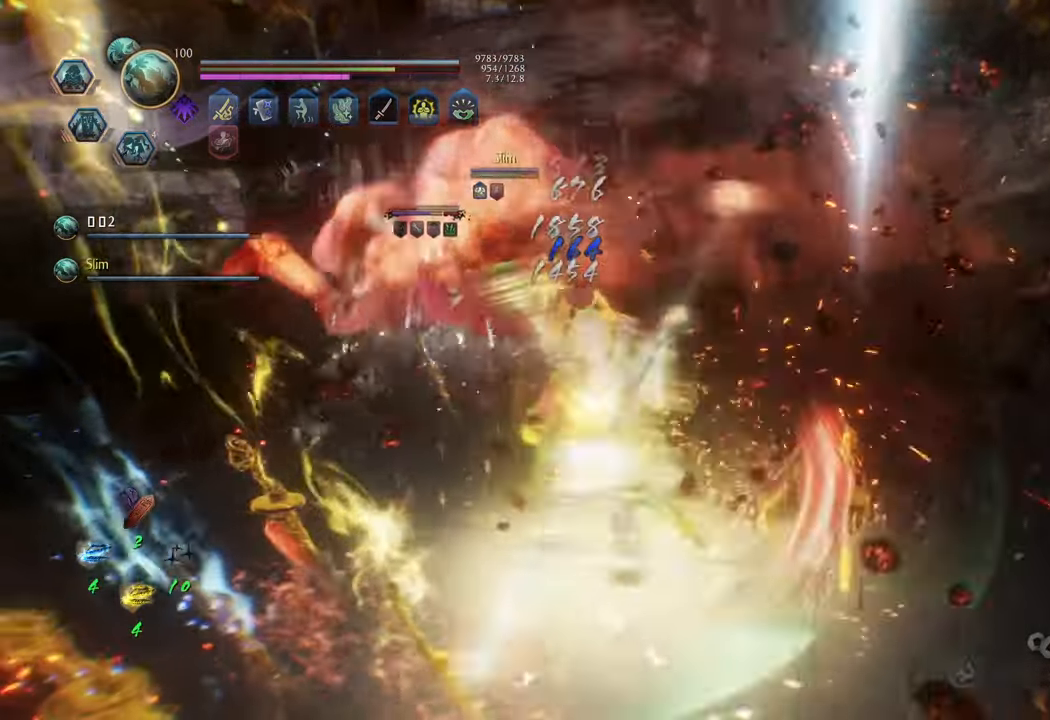
{"buttons": [], "left_stick": "center", "right_stick": "center", "events": [[67, "left_stick", "center"]]}
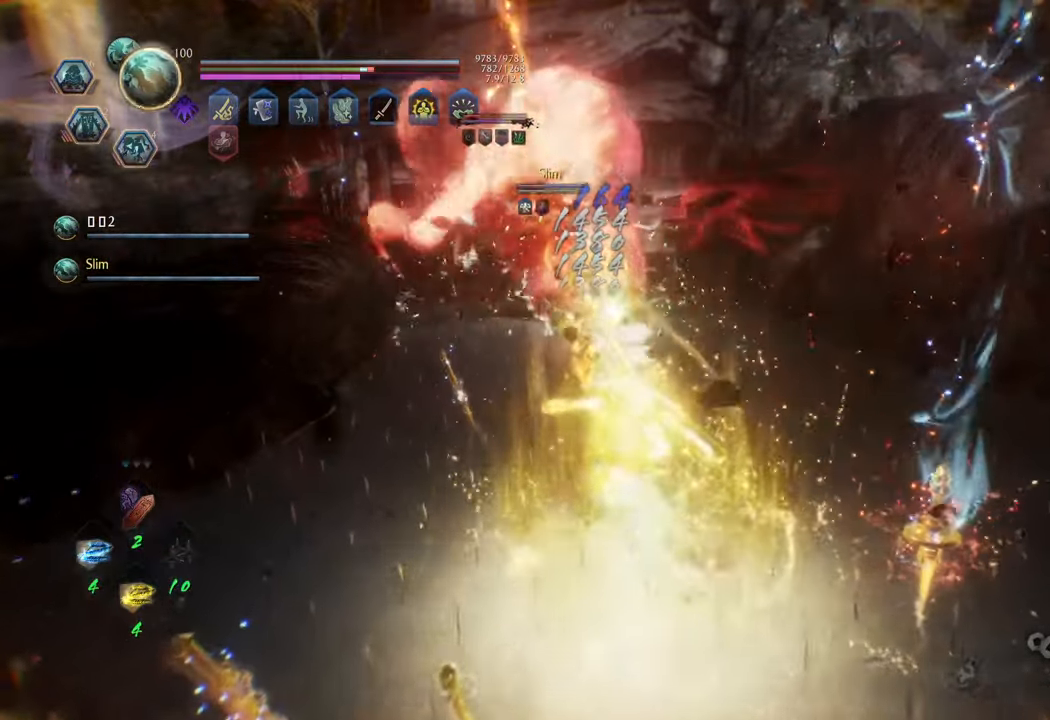
{"buttons": ["Y"], "left_stick": "center", "right_stick": "center", "events": [[450, "Y", "down"]]}
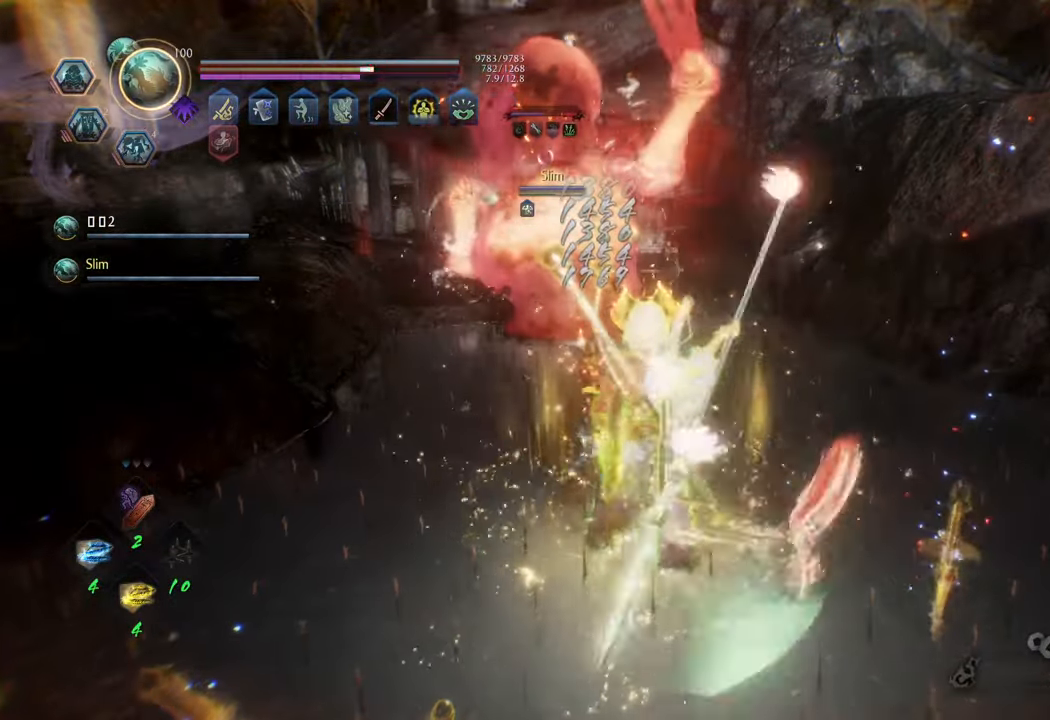
{"buttons": [], "left_stick": "center", "right_stick": "center", "events": [[17, "Y", "up"]]}
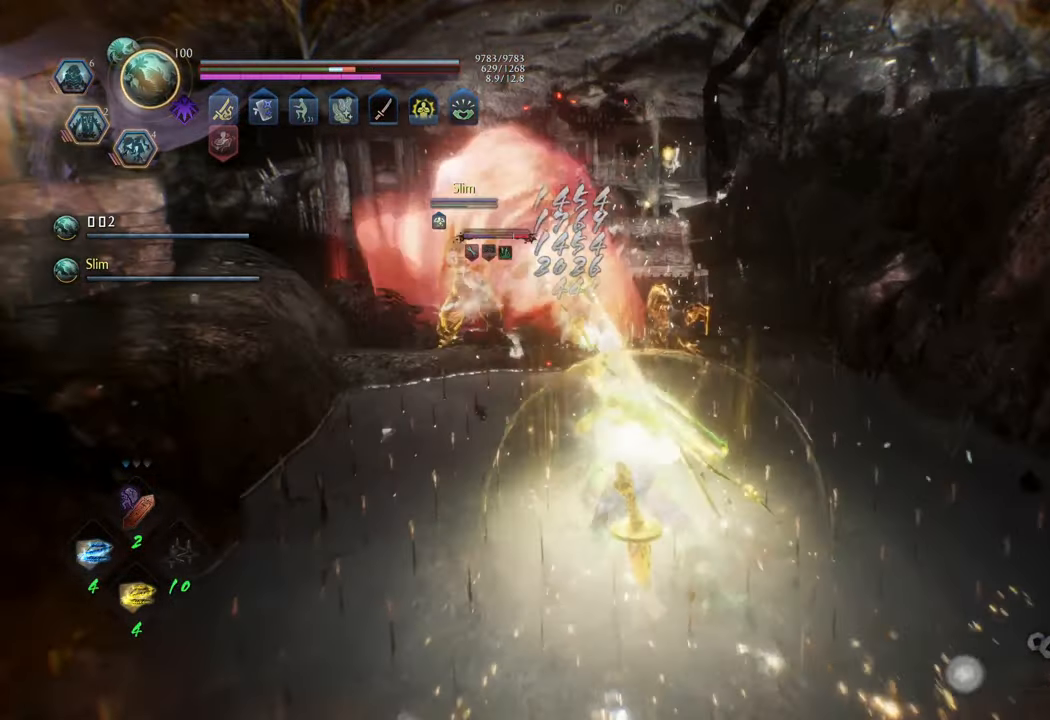
{"buttons": ["Y"], "left_stick": "center", "right_stick": "center", "events": [[500, "Y", "down"]]}
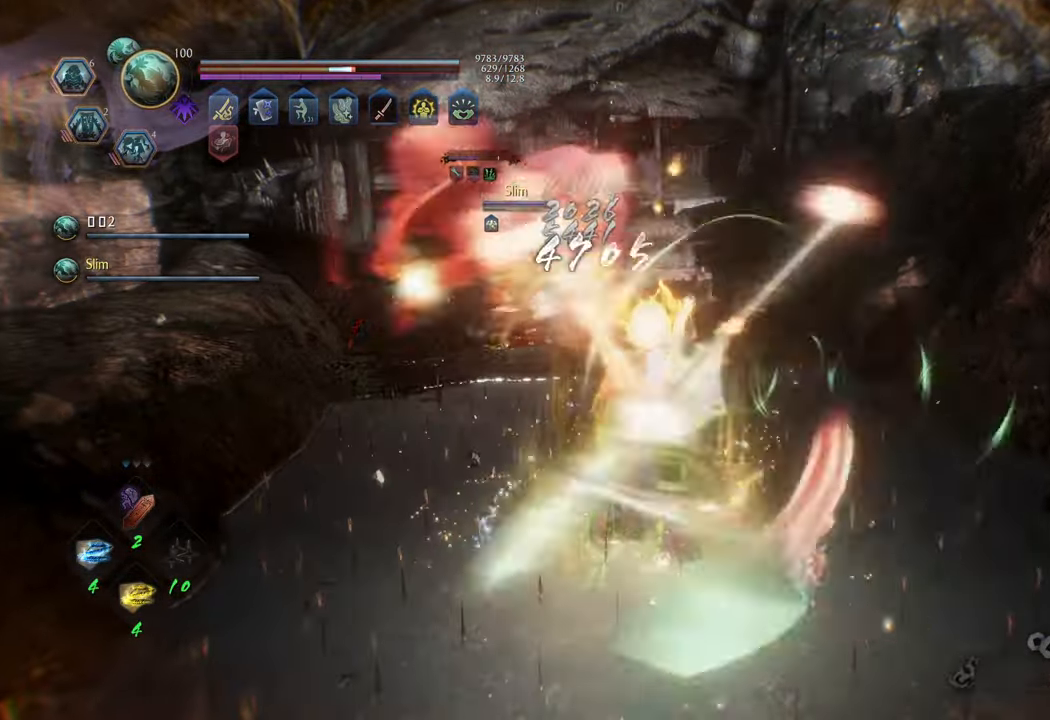
{"buttons": [], "left_stick": "center", "right_stick": "center", "events": [[100, "Y", "up"]]}
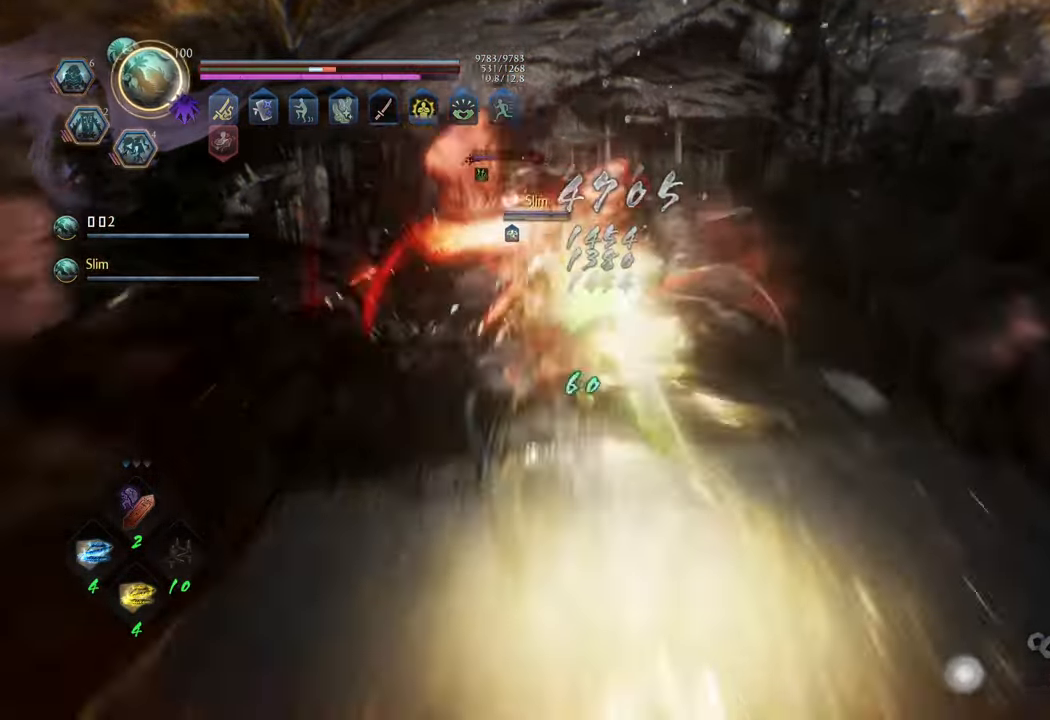
{"buttons": [], "left_stick": "up", "right_stick": "center", "events": [[333, "left_stick", "up"]]}
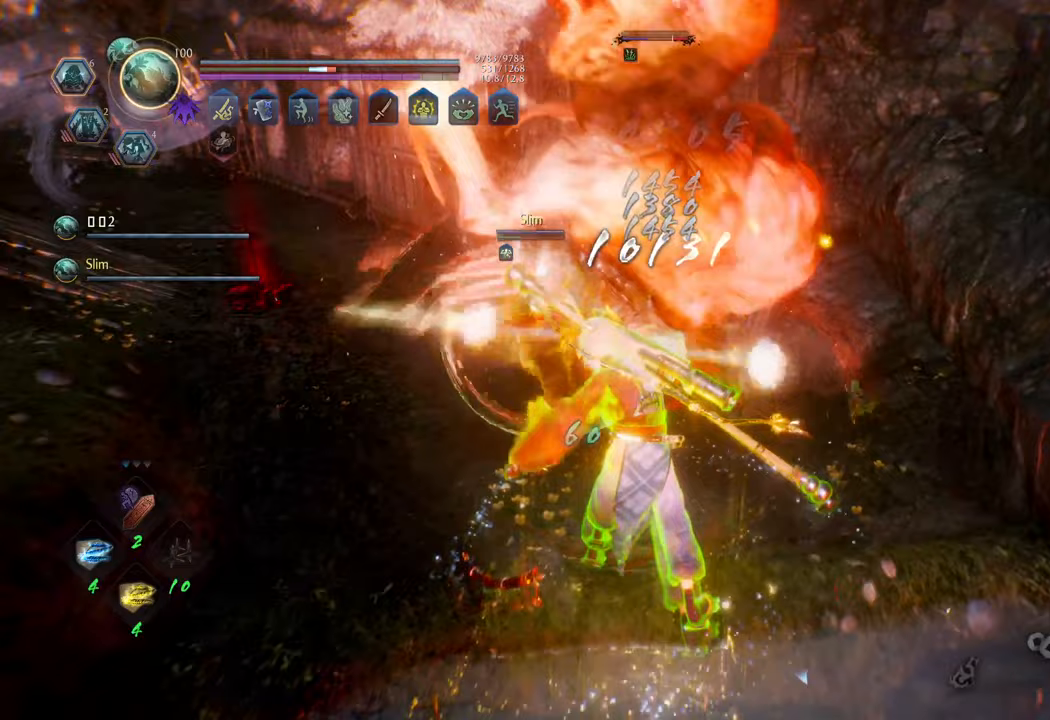
{"buttons": [], "left_stick": "up", "right_stick": "center", "events": [[100, "R1", "down"], [217, "R1", "up"]]}
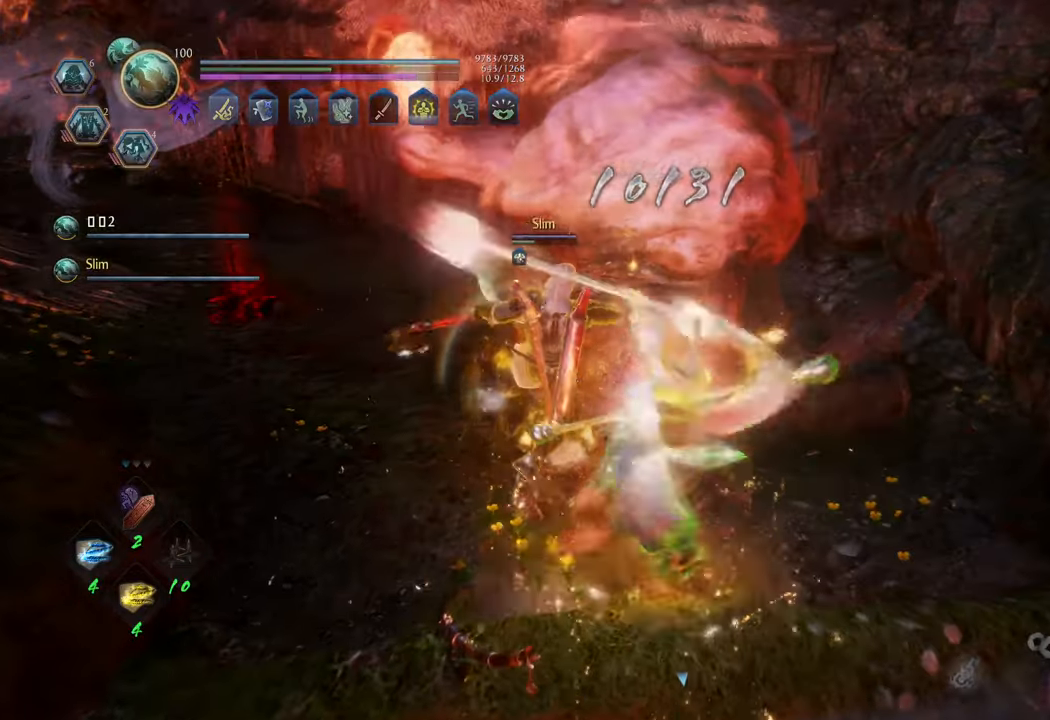
{"buttons": [], "left_stick": "center", "right_stick": "center", "events": [[17, "L1", "down"], [33, "Y", "down"], [133, "Y", "up"], [267, "L1", "up"], [417, "left_stick", "center"]]}
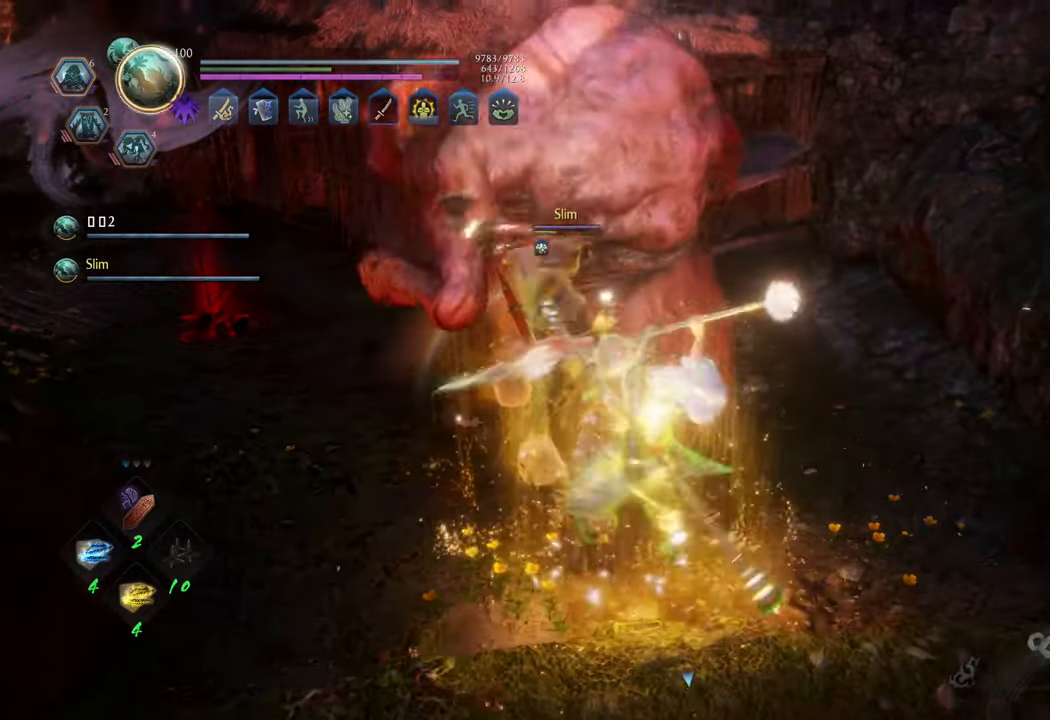
{"buttons": [], "left_stick": "center", "right_stick": "center", "events": []}
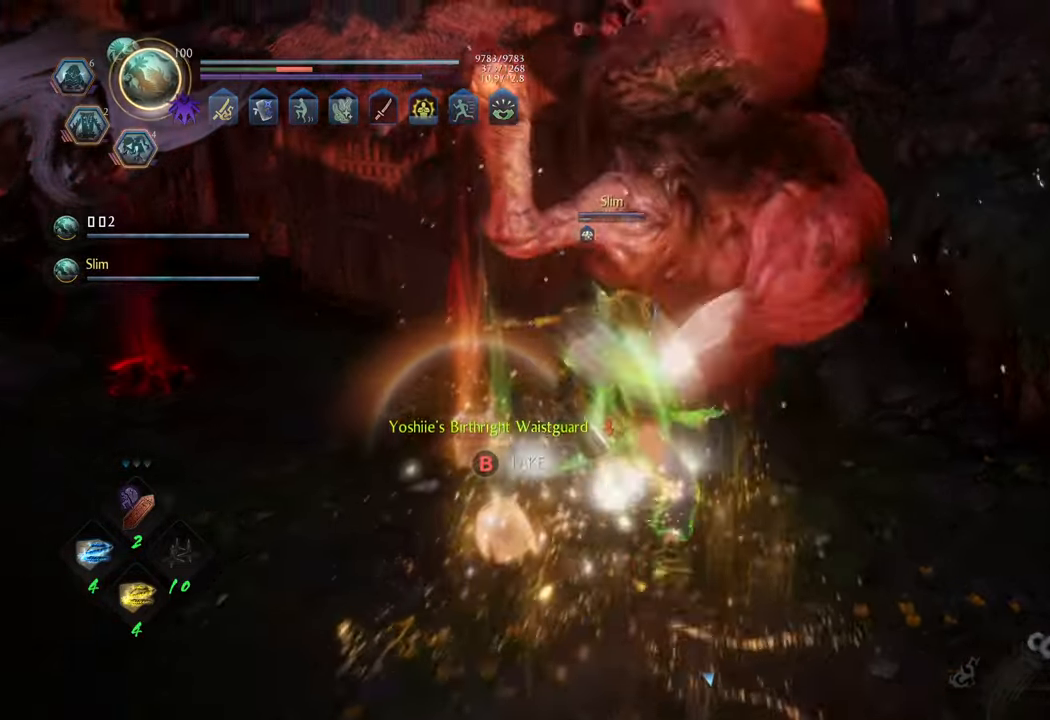
{"buttons": [], "left_stick": "up-left", "right_stick": "center", "events": [[333, "left_stick", "up-left"]]}
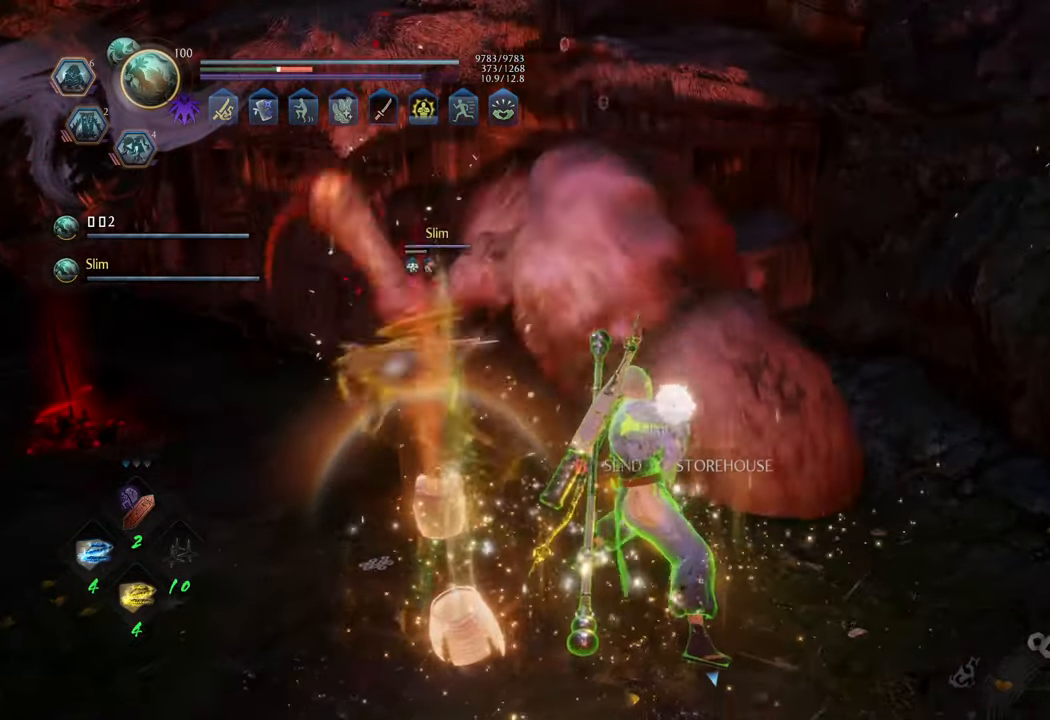
{"buttons": ["B"], "left_stick": "left", "right_stick": "center", "events": [[117, "left_stick", "left"], [150, "R1", "down"], [267, "R1", "up"], [483, "B", "down"]]}
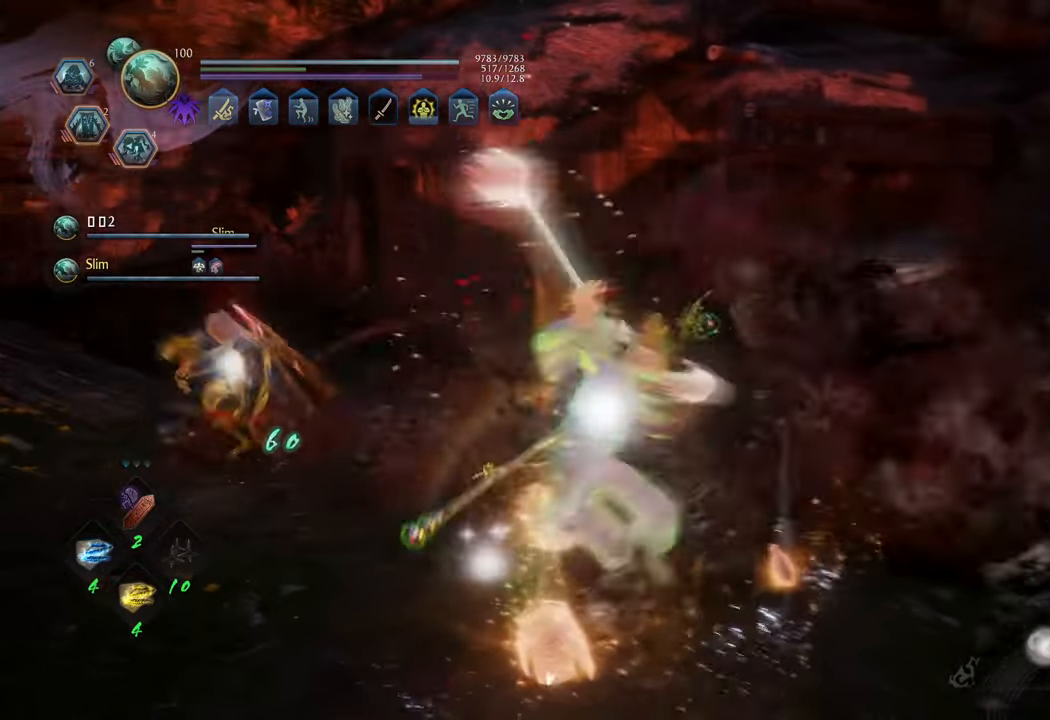
{"buttons": ["B"], "left_stick": "right", "right_stick": "center", "events": [[67, "B", "up"], [133, "B", "down"], [133, "left_stick", "down"], [217, "B", "up"], [217, "left_stick", "right"], [300, "B", "down"], [367, "B", "up"], [433, "B", "down"]]}
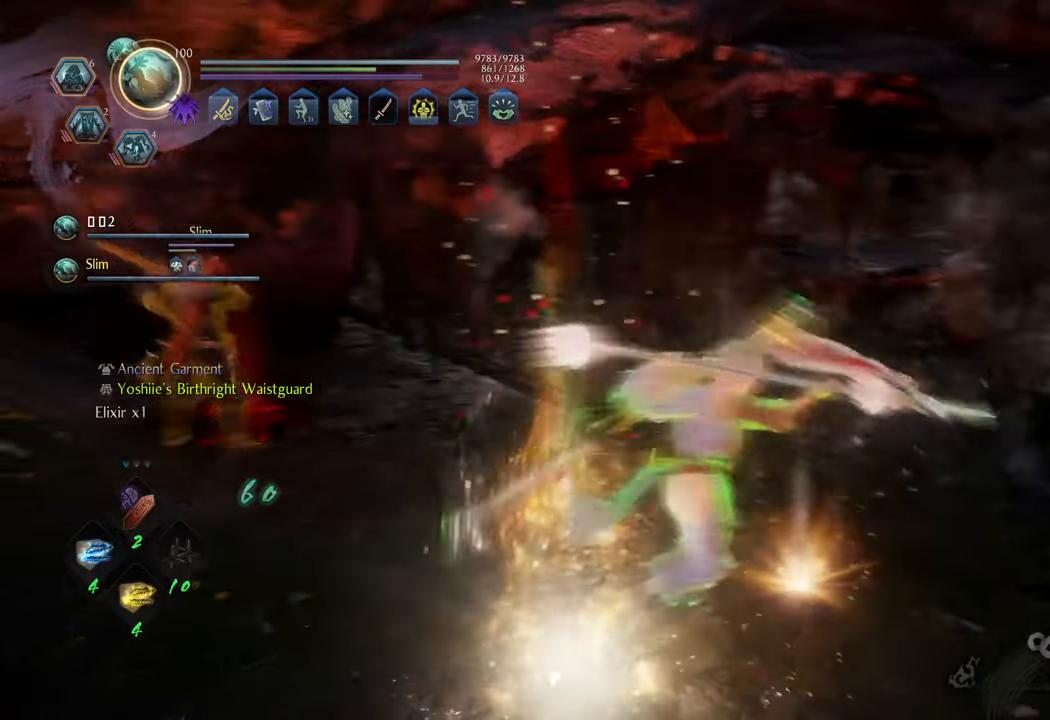
{"buttons": [], "left_stick": "up-left", "right_stick": "center", "events": [[17, "B", "up"], [83, "B", "down"], [83, "left_stick", "center"], [167, "B", "up"], [250, "B", "down"], [250, "left_stick", "left"], [317, "B", "up"], [367, "left_stick", "up-left"]]}
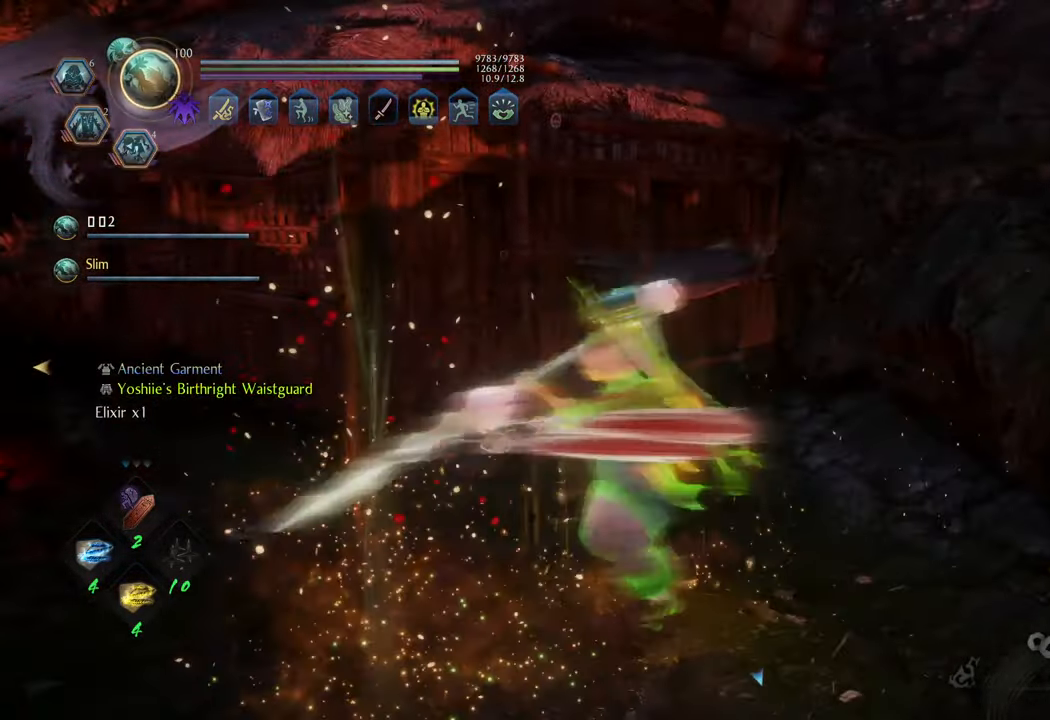
{"buttons": ["A"], "left_stick": "up", "right_stick": "center", "events": [[83, "right_stick", "left"], [317, "left_stick", "up"], [400, "right_stick", "center"], [450, "A", "down"]]}
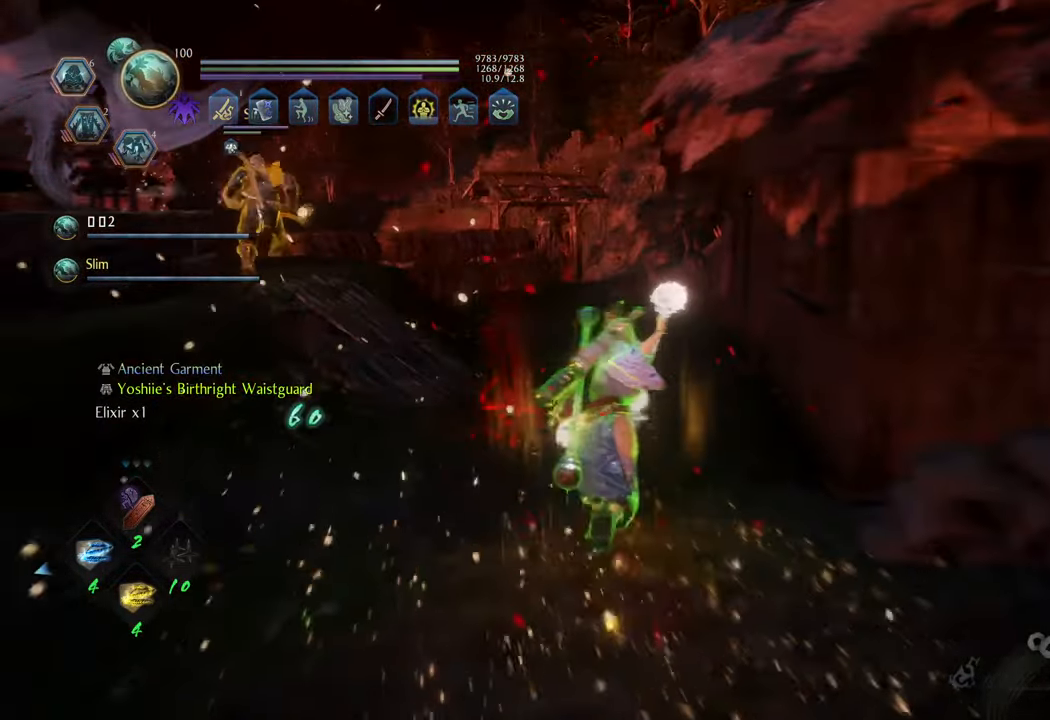
{"buttons": [], "left_stick": "down-left", "right_stick": "left", "events": [[33, "left_stick", "up-left"], [167, "left_stick", "left"], [267, "A", "up"], [283, "left_stick", "down-left"], [467, "right_stick", "left"]]}
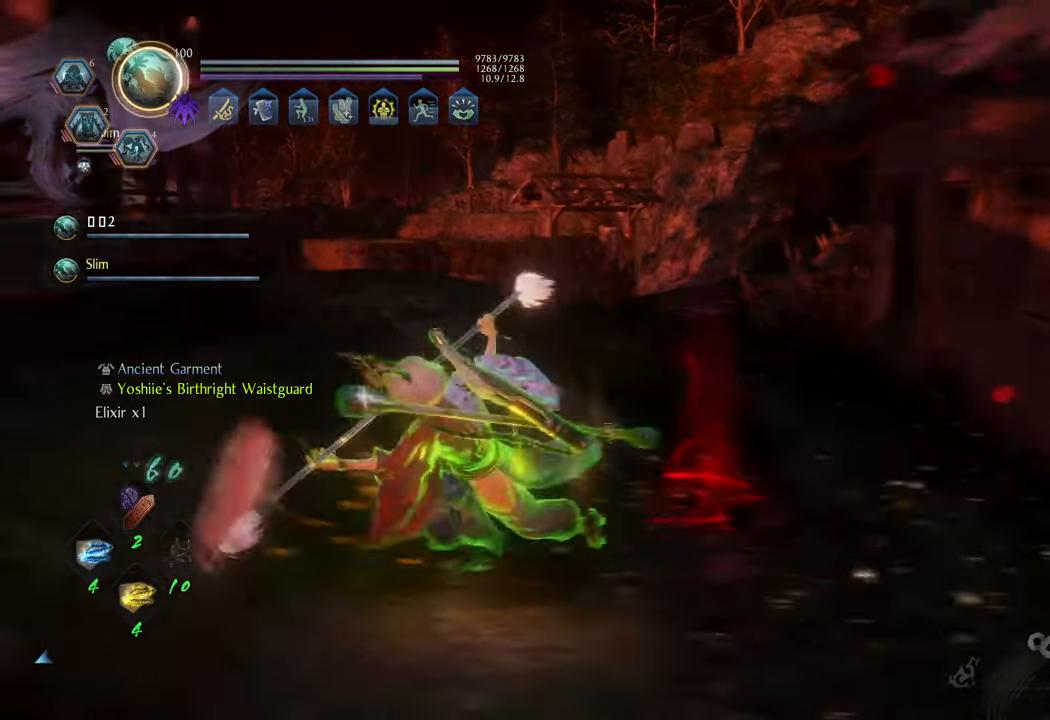
{"buttons": [], "left_stick": "up-left", "right_stick": "down-left", "events": [[400, "left_stick", "up-left"], [417, "right_stick", "down-left"]]}
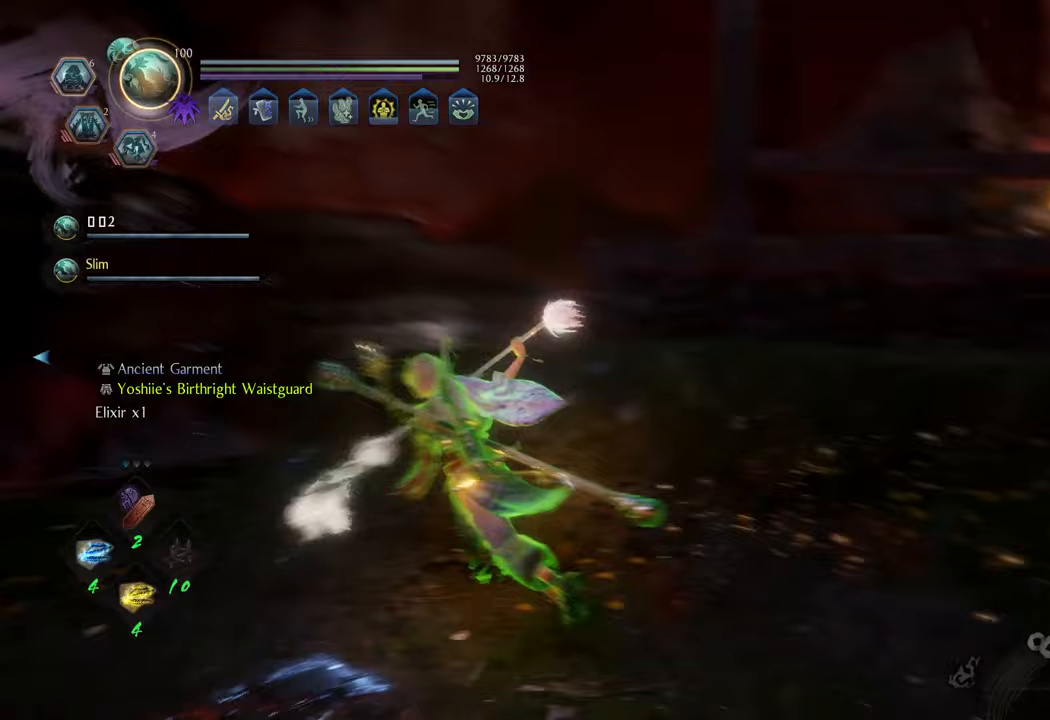
{"buttons": ["A"], "left_stick": "up-left", "right_stick": "center", "events": [[50, "right_stick", "center"], [100, "A", "down"]]}
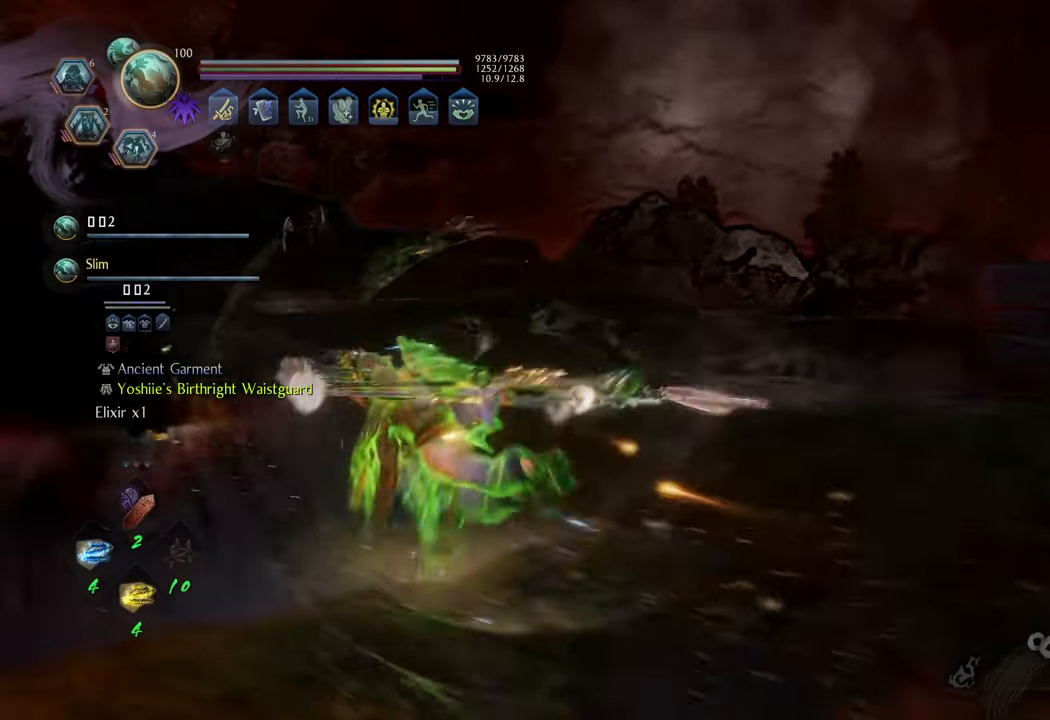
{"buttons": ["A"], "left_stick": "up", "right_stick": "center", "events": [[333, "left_stick", "up"]]}
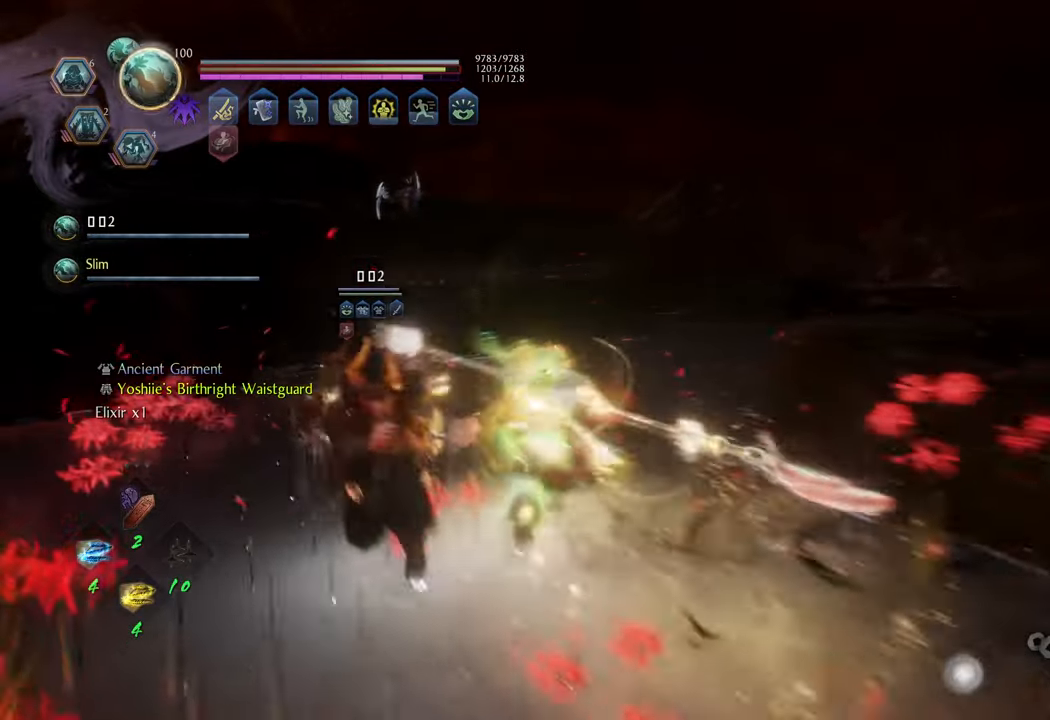
{"buttons": ["A"], "left_stick": "up", "right_stick": "center", "events": [[283, "A", "up"], [283, "left_stick", "up-left"], [333, "A", "down"], [450, "left_stick", "up"]]}
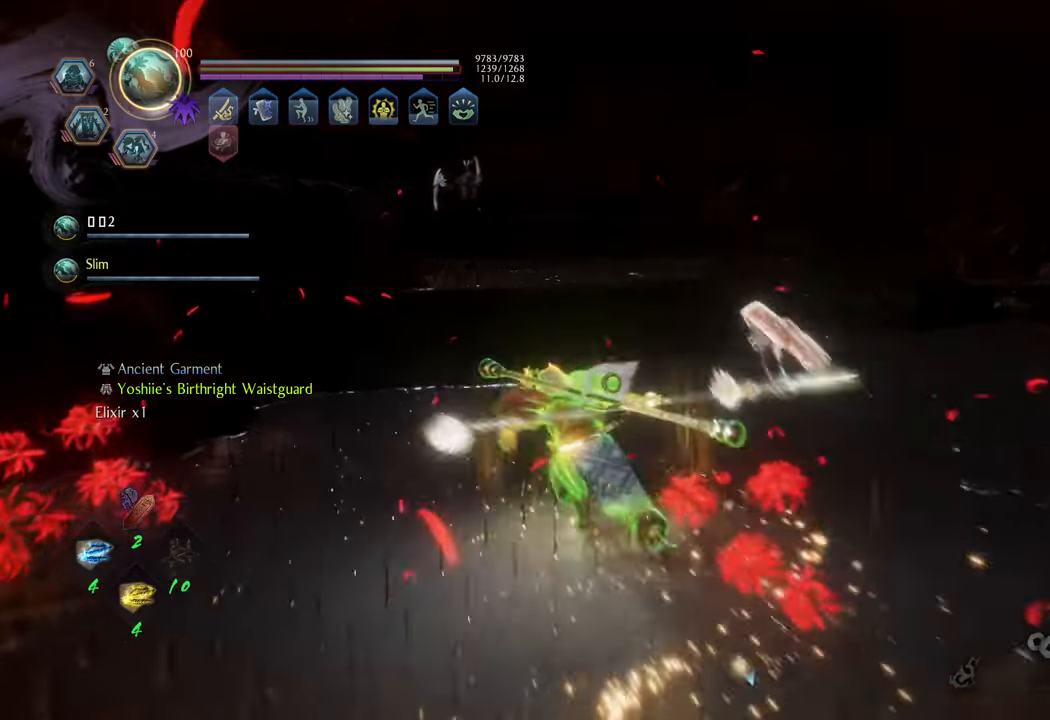
{"buttons": [], "left_stick": "center", "right_stick": "down-left", "events": [[100, "A", "up"], [183, "left_stick", "right"], [333, "left_stick", "center"], [500, "right_stick", "down-left"]]}
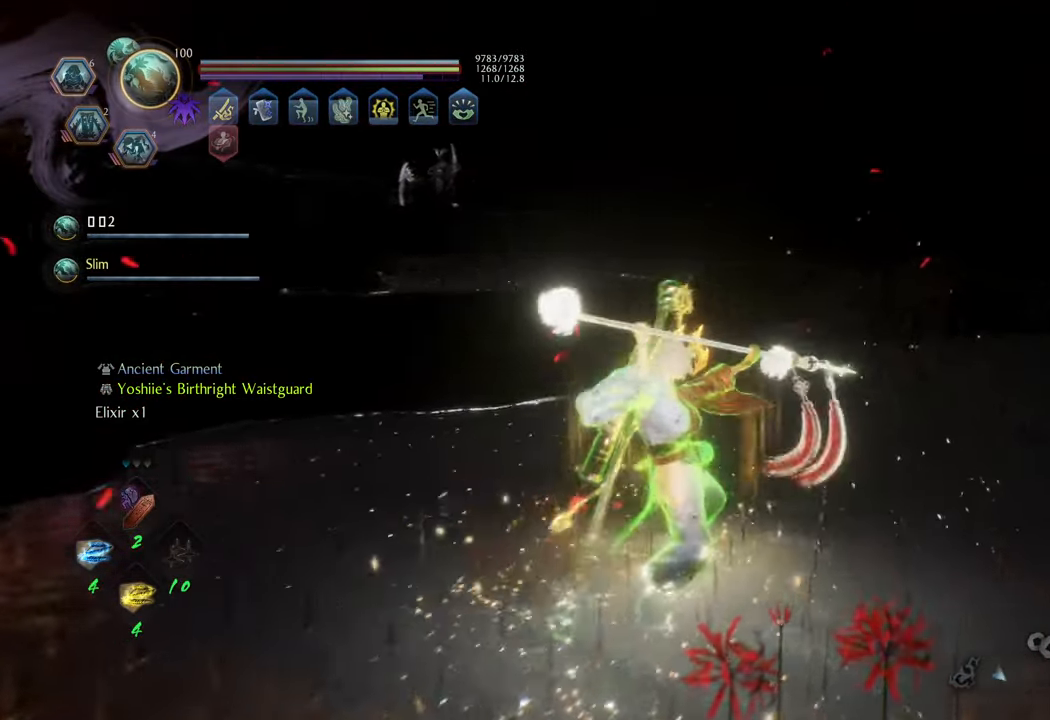
{"buttons": [], "left_stick": "up", "right_stick": "up-right", "events": [[83, "left_stick", "up"], [250, "right_stick", "right"], [300, "right_stick", "up-right"]]}
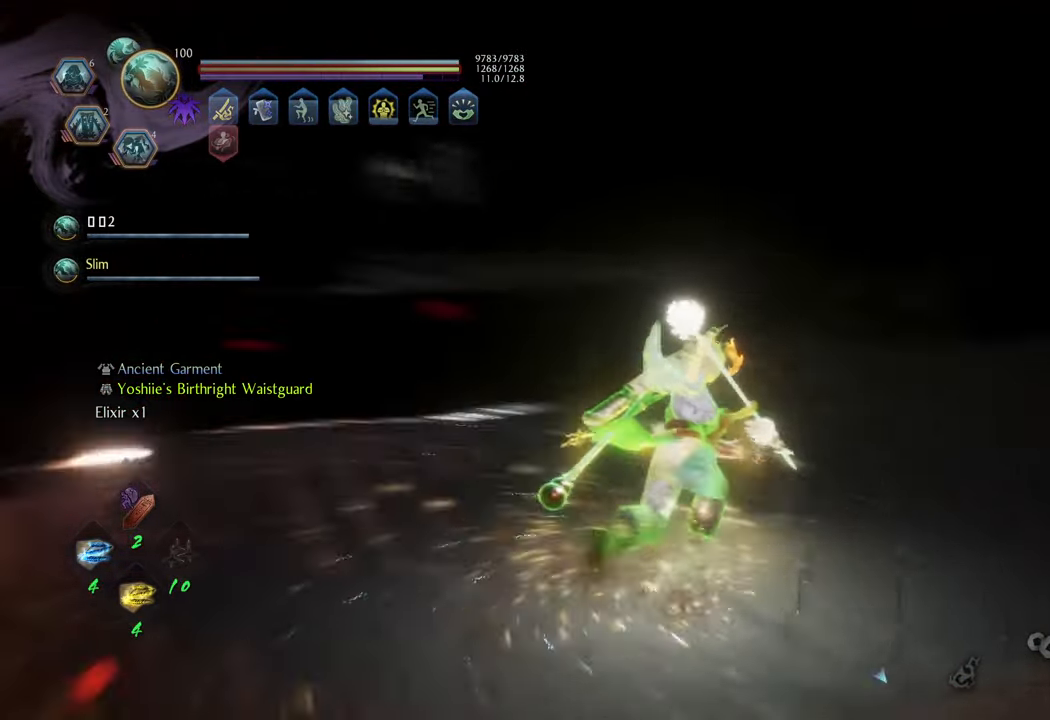
{"buttons": ["A"], "left_stick": "up", "right_stick": "center", "events": [[17, "right_stick", "center"], [100, "A", "down"]]}
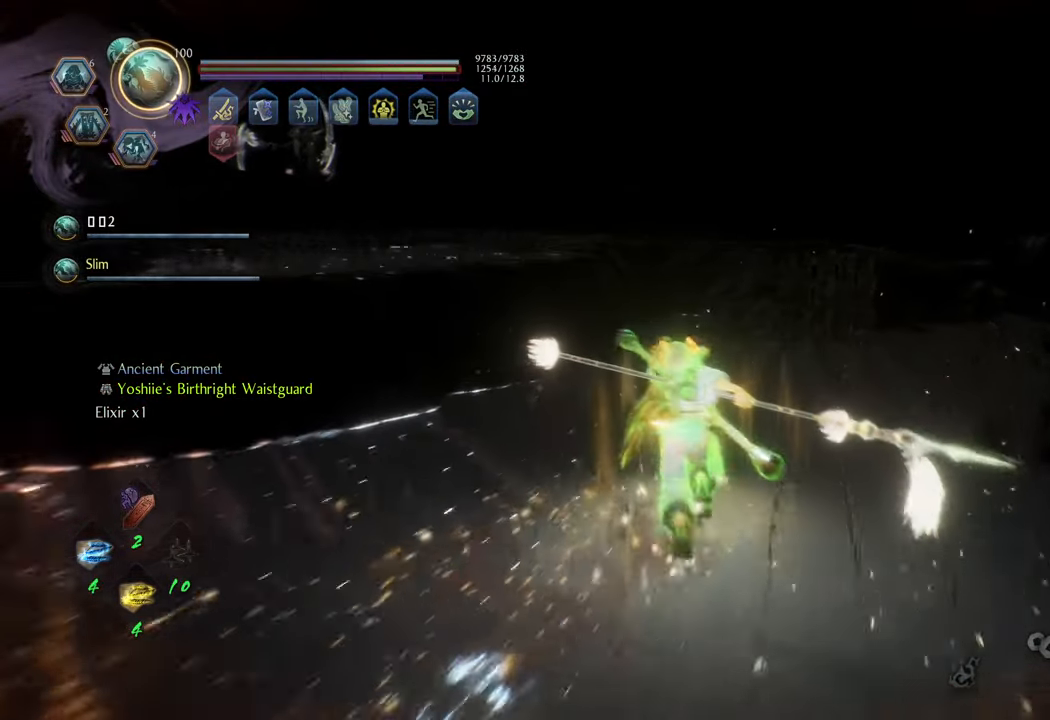
{"buttons": ["A"], "left_stick": "up", "right_stick": "center", "events": []}
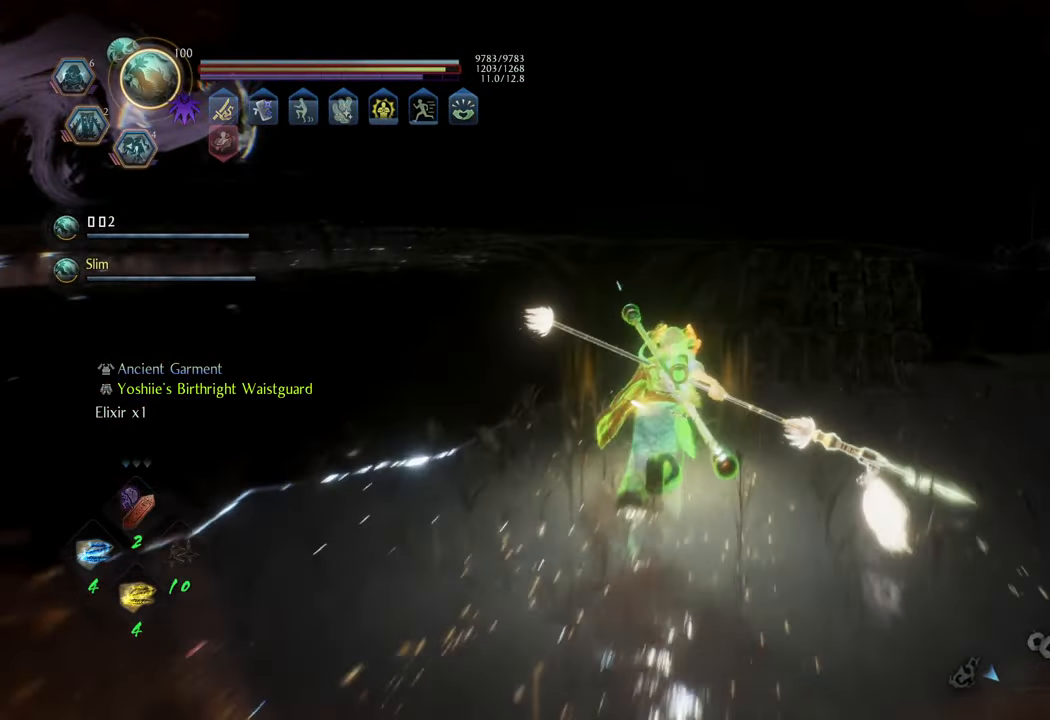
{"buttons": [], "left_stick": "up", "right_stick": "center", "events": [[450, "A", "up"]]}
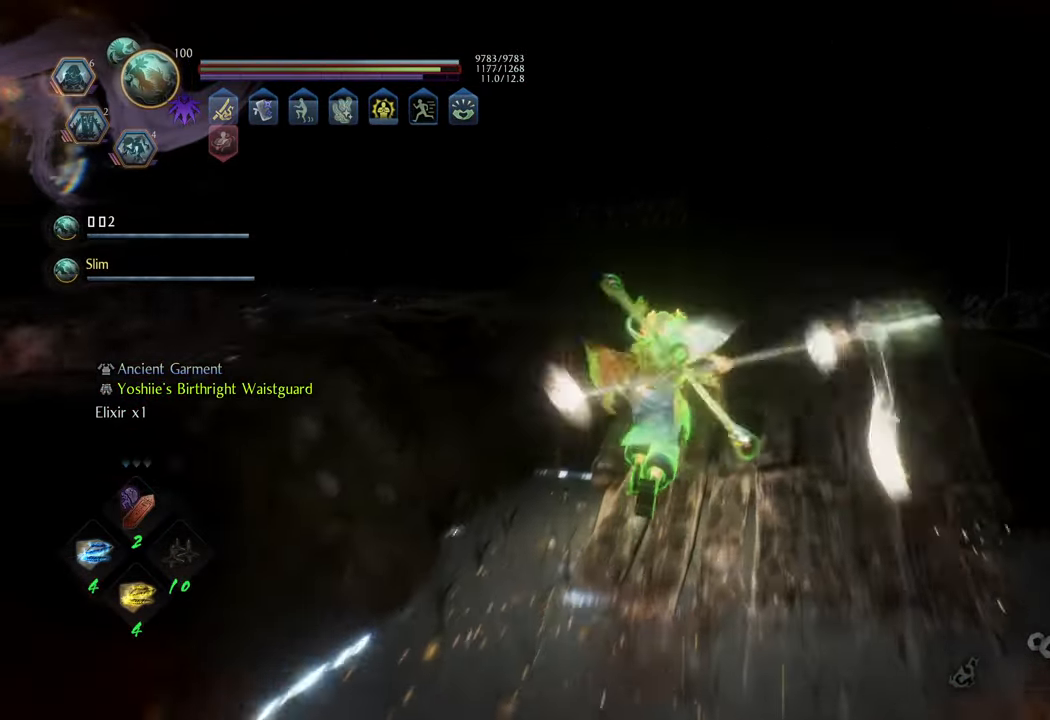
{"buttons": ["R1", "DPAD_DOWN"], "left_stick": "up", "right_stick": "center", "events": [[67, "R1", "down"], [450, "DPAD_DOWN", "down"]]}
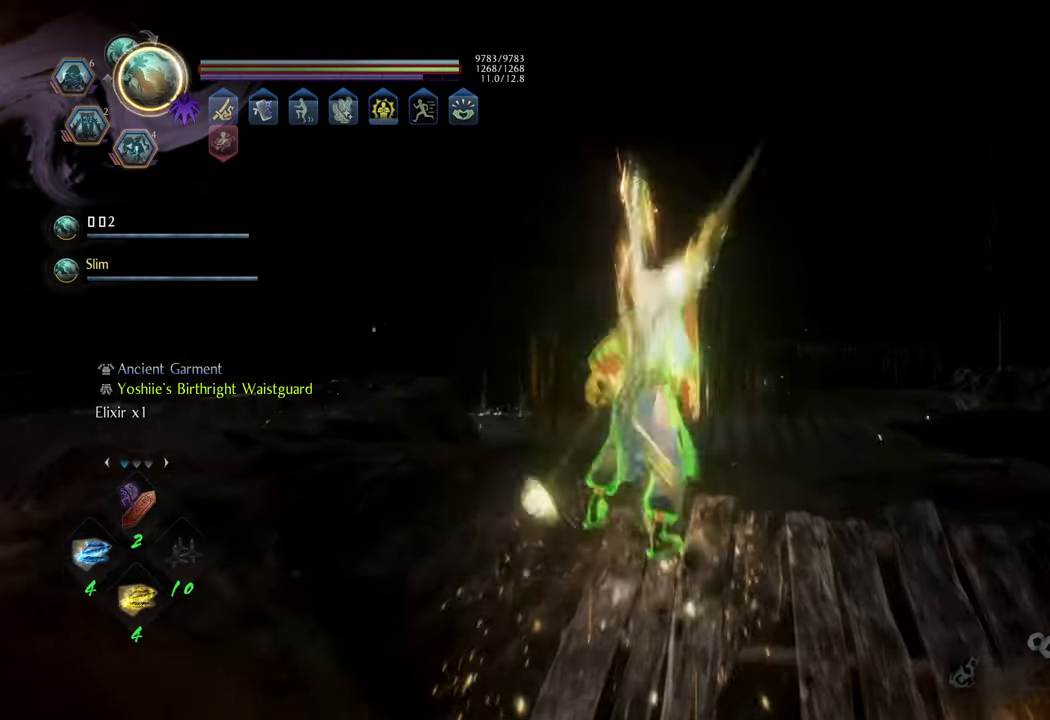
{"buttons": [], "left_stick": "up-left", "right_stick": "left", "events": [[100, "DPAD_DOWN", "up"], [133, "R1", "up"], [250, "left_stick", "up-left"], [383, "right_stick", "left"]]}